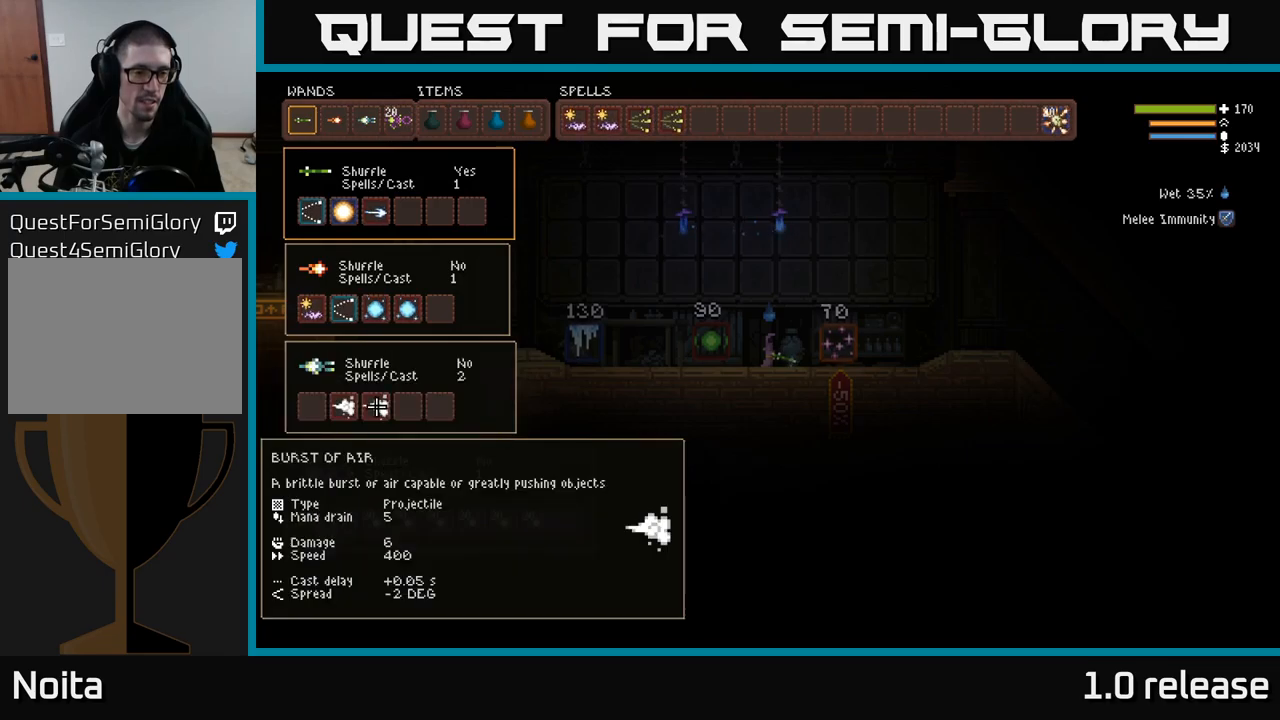
Gameplay with a controller (Xbox layout); each line is a JSON object with the inputs held at the frame after it. "events" lists button and stick changes between this image and that frame as [ms after this image, input, new state], when the widget could be followed in between. Not read: R3.
{"buttons": ["DPAD_RIGHT"], "left_stick": "center", "right_stick": "center", "events": [[167, "DPAD_LEFT", "down"], [284, "DPAD_LEFT", "up"], [450, "DPAD_RIGHT", "down"]]}
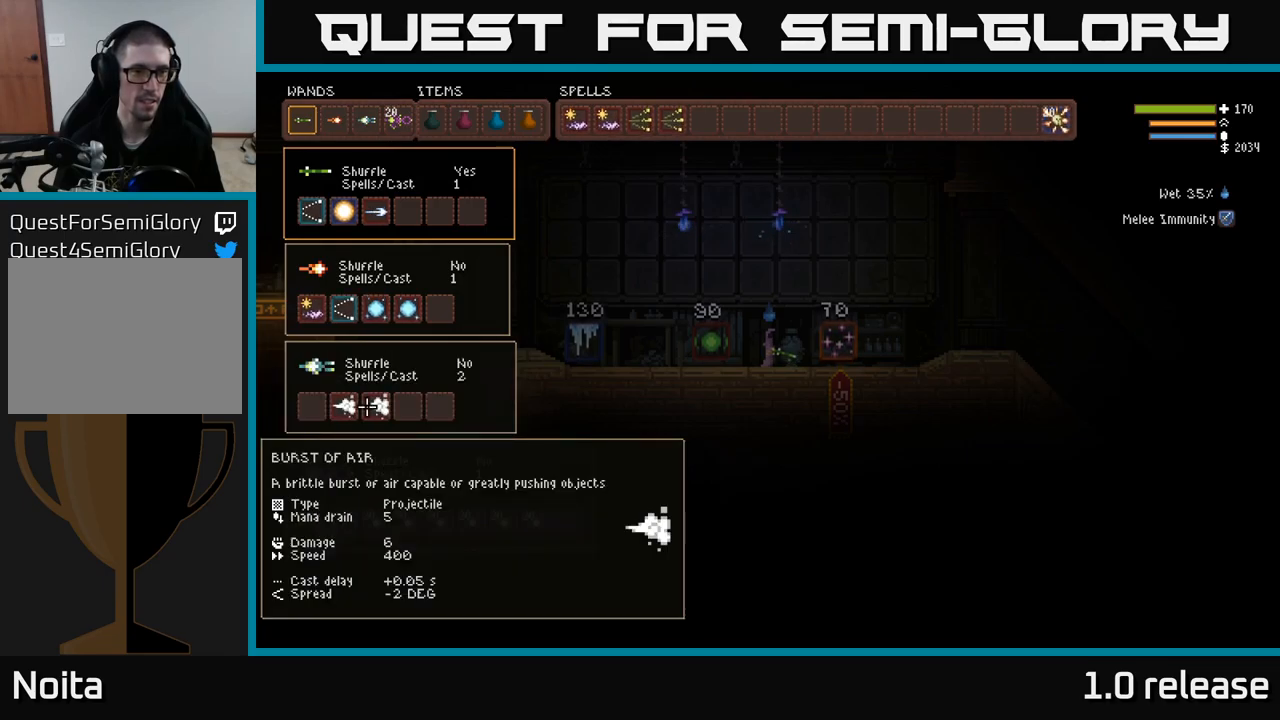
{"buttons": [], "left_stick": "center", "right_stick": "center", "events": [[100, "DPAD_RIGHT", "up"], [184, "DPAD_RIGHT", "down"], [300, "DPAD_RIGHT", "up"]]}
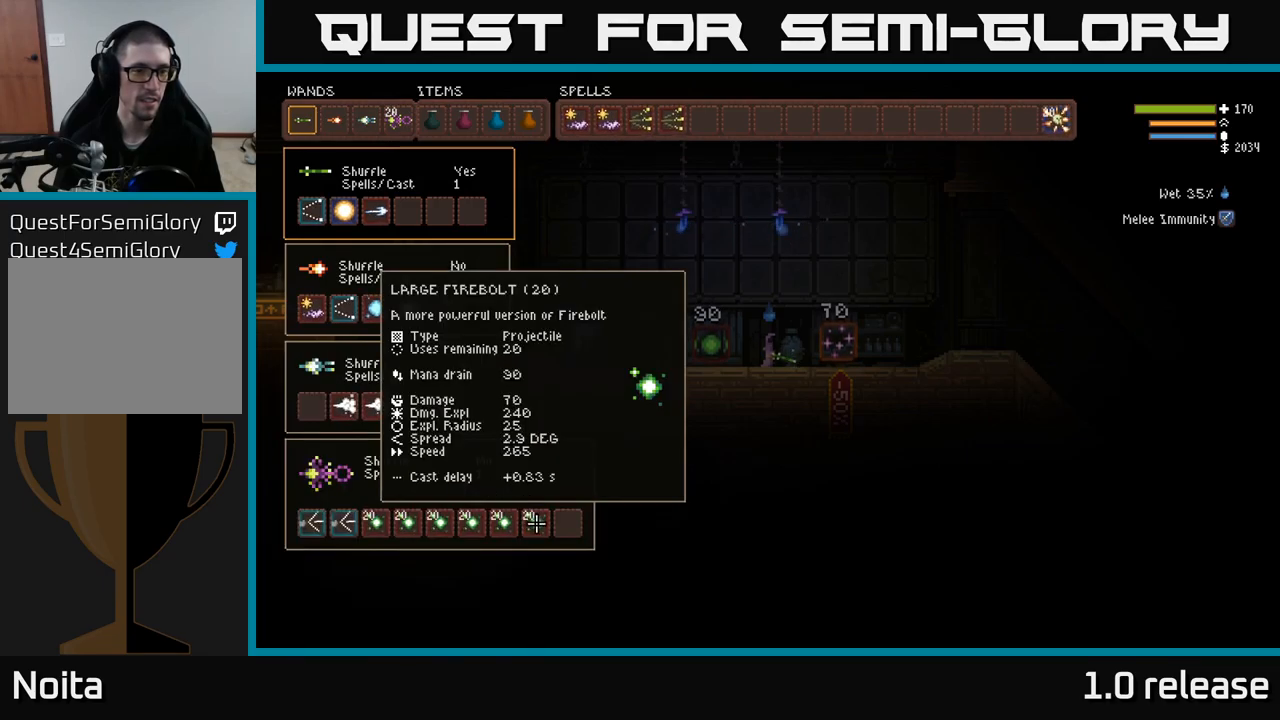
{"buttons": ["DPAD_LEFT"], "left_stick": "center", "right_stick": "center", "events": [[500, "DPAD_LEFT", "down"]]}
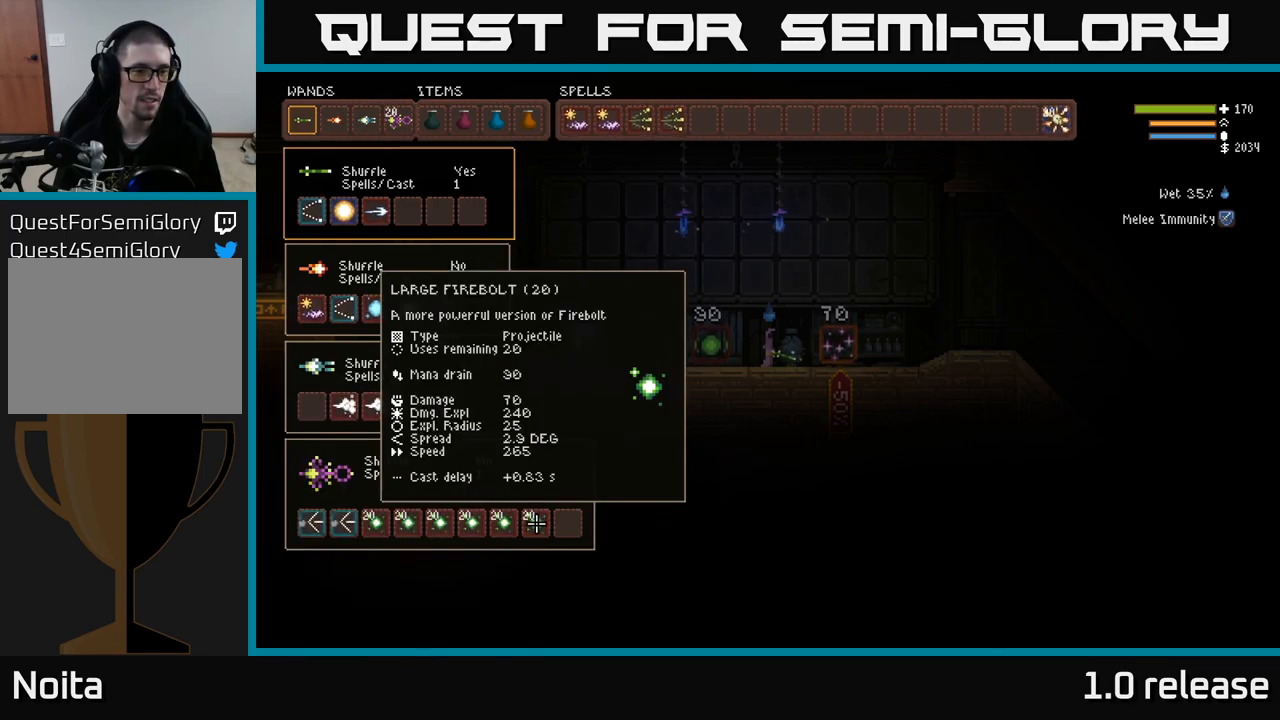
{"buttons": [], "left_stick": "center", "right_stick": "center", "events": [[200, "DPAD_LEFT", "up"], [250, "DPAD_UP", "down"], [350, "DPAD_UP", "up"]]}
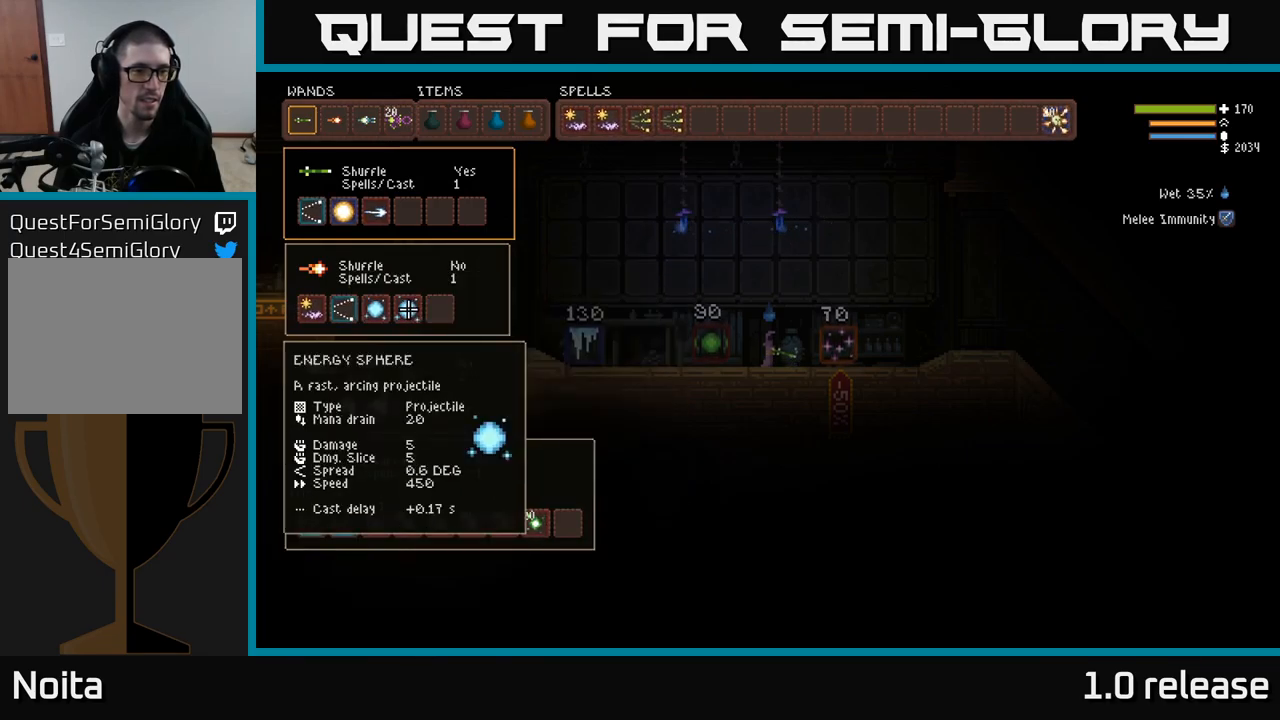
{"buttons": [], "left_stick": "center", "right_stick": "center", "events": [[67, "DPAD_LEFT", "down"], [184, "DPAD_LEFT", "up"], [250, "DPAD_LEFT", "down"], [367, "DPAD_LEFT", "up"]]}
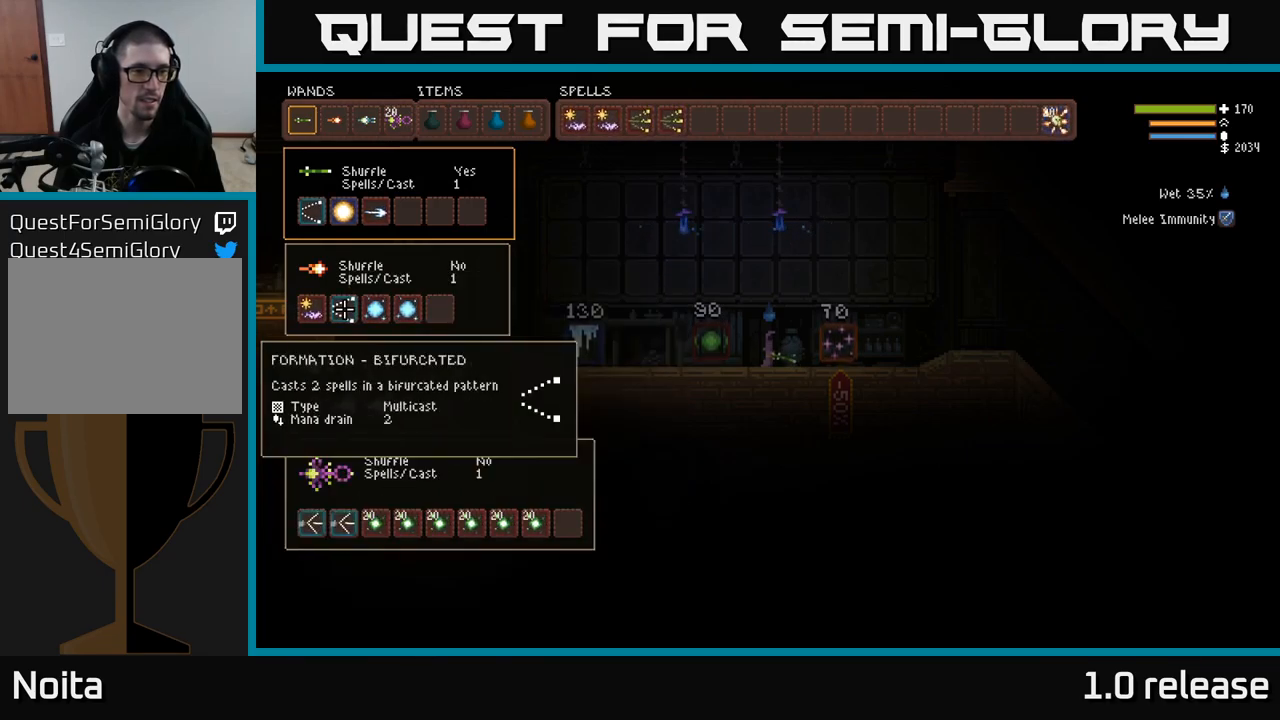
{"buttons": [], "left_stick": "center", "right_stick": "center", "events": [[367, "DPAD_RIGHT", "down"], [484, "DPAD_RIGHT", "up"]]}
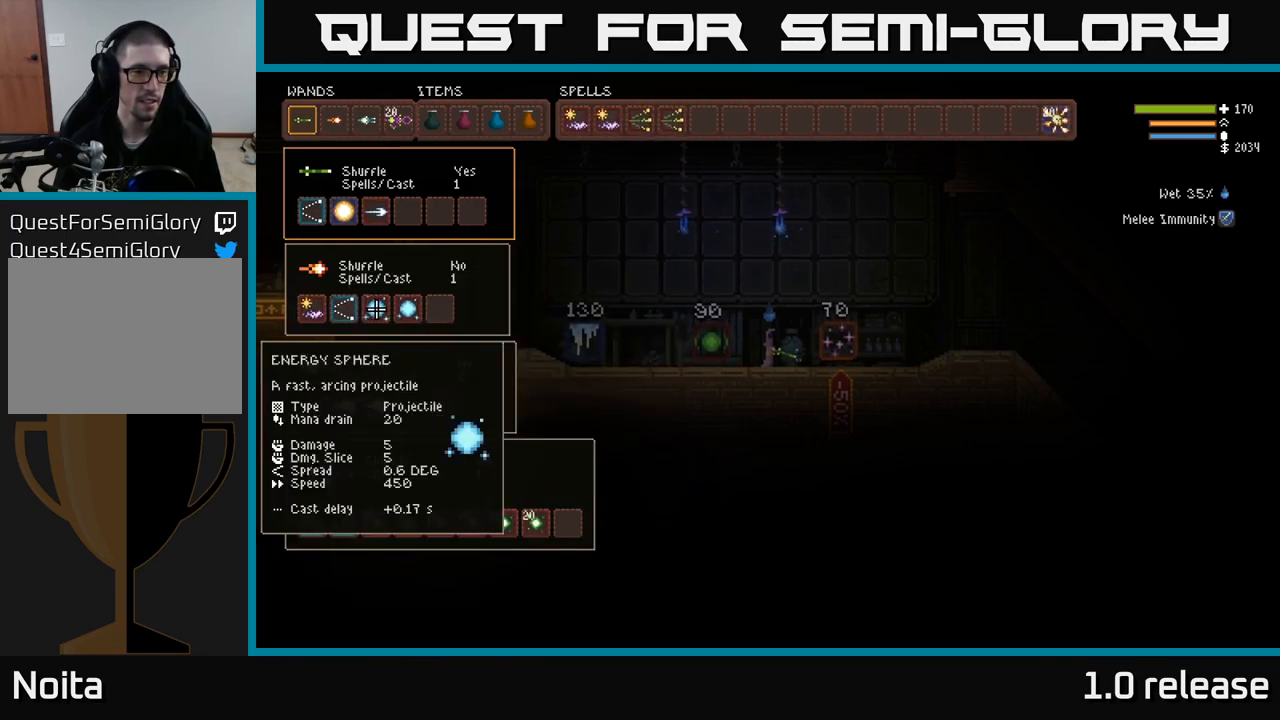
{"buttons": ["DPAD_DOWN"], "left_stick": "center", "right_stick": "center", "events": [[500, "DPAD_DOWN", "down"]]}
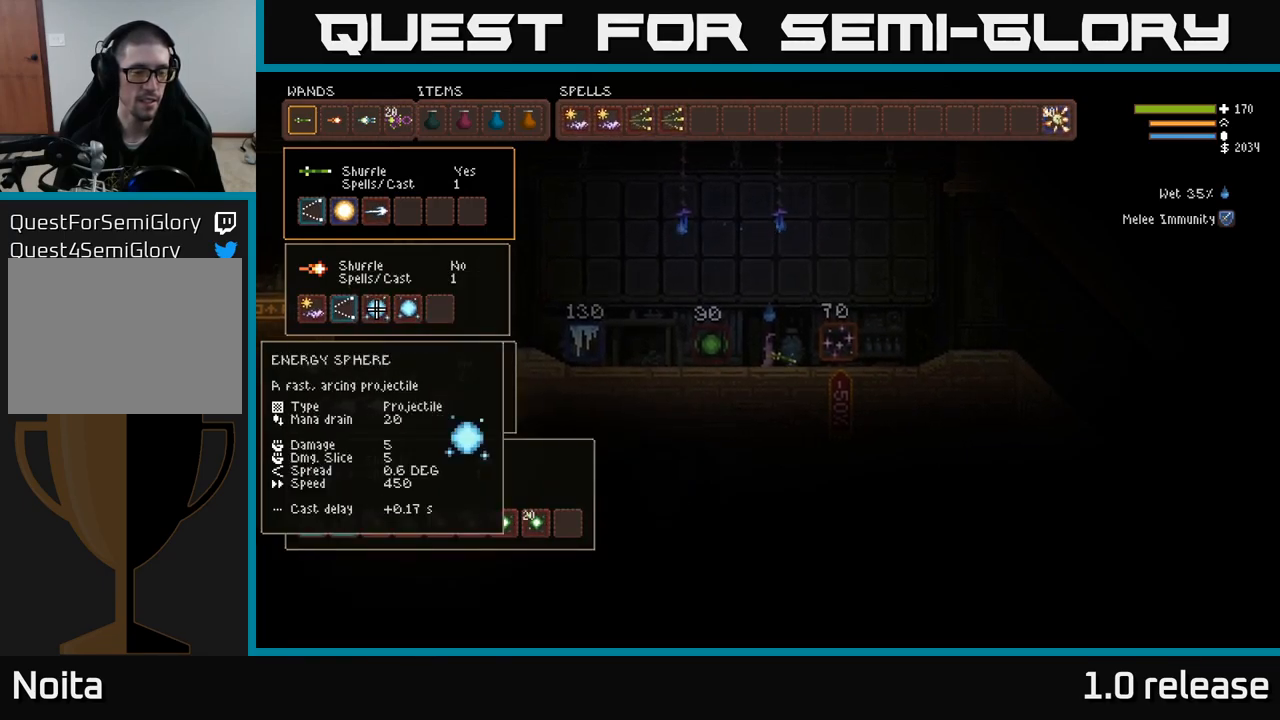
{"buttons": [], "left_stick": "center", "right_stick": "center", "events": [[117, "DPAD_DOWN", "up"]]}
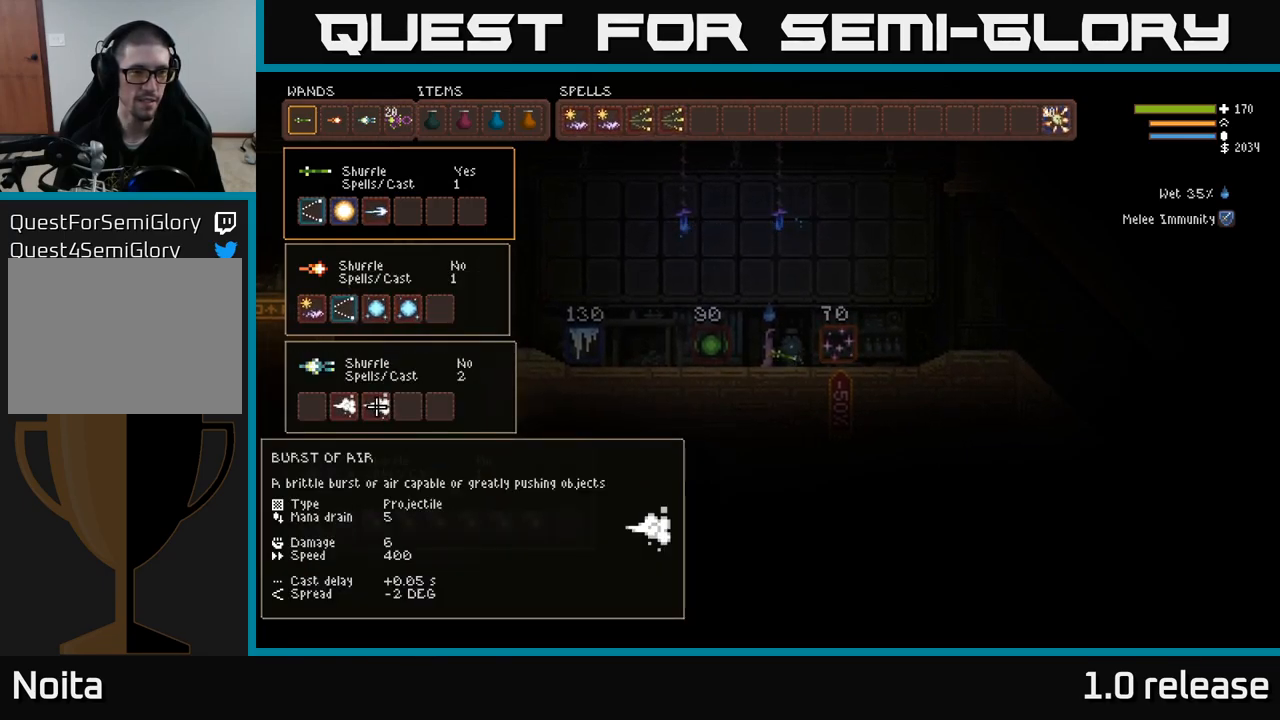
{"buttons": [], "left_stick": "center", "right_stick": "center", "events": [[84, "DPAD_UP", "down"], [184, "DPAD_UP", "up"], [300, "DPAD_UP", "down"], [384, "DPAD_UP", "up"]]}
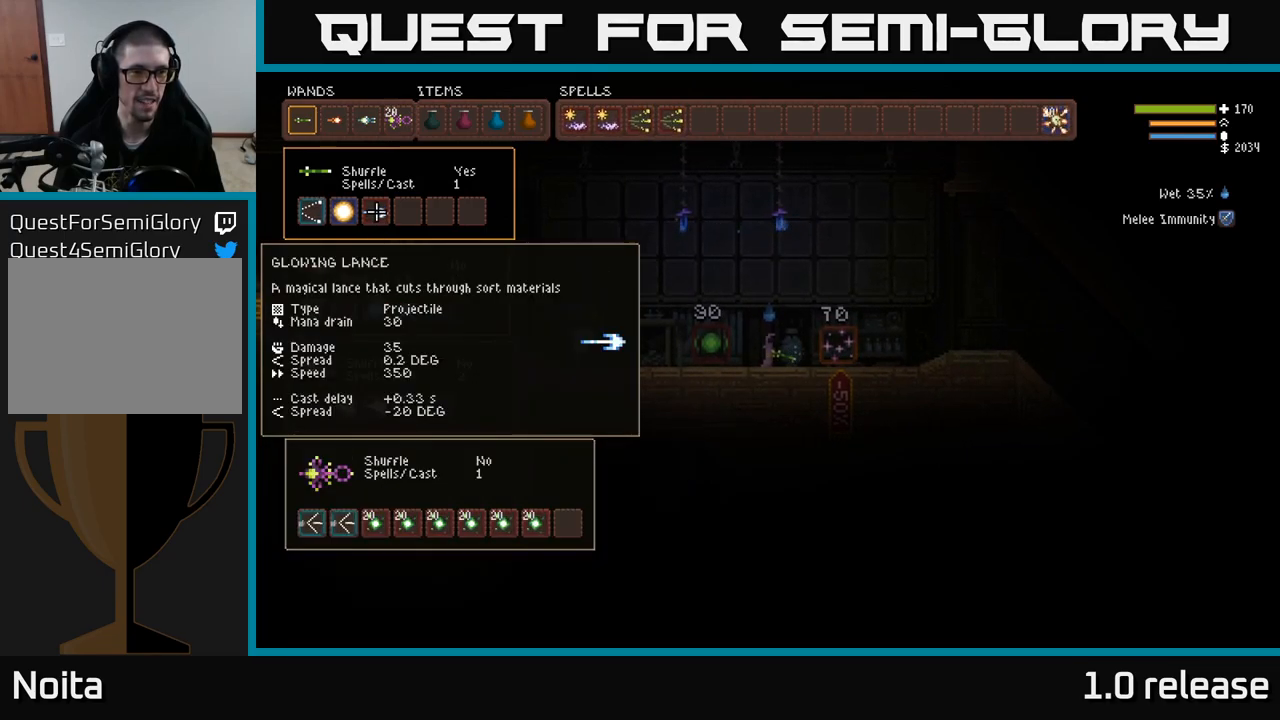
{"buttons": [], "left_stick": "center", "right_stick": "center", "events": [[117, "DPAD_DOWN", "down"], [234, "DPAD_DOWN", "up"]]}
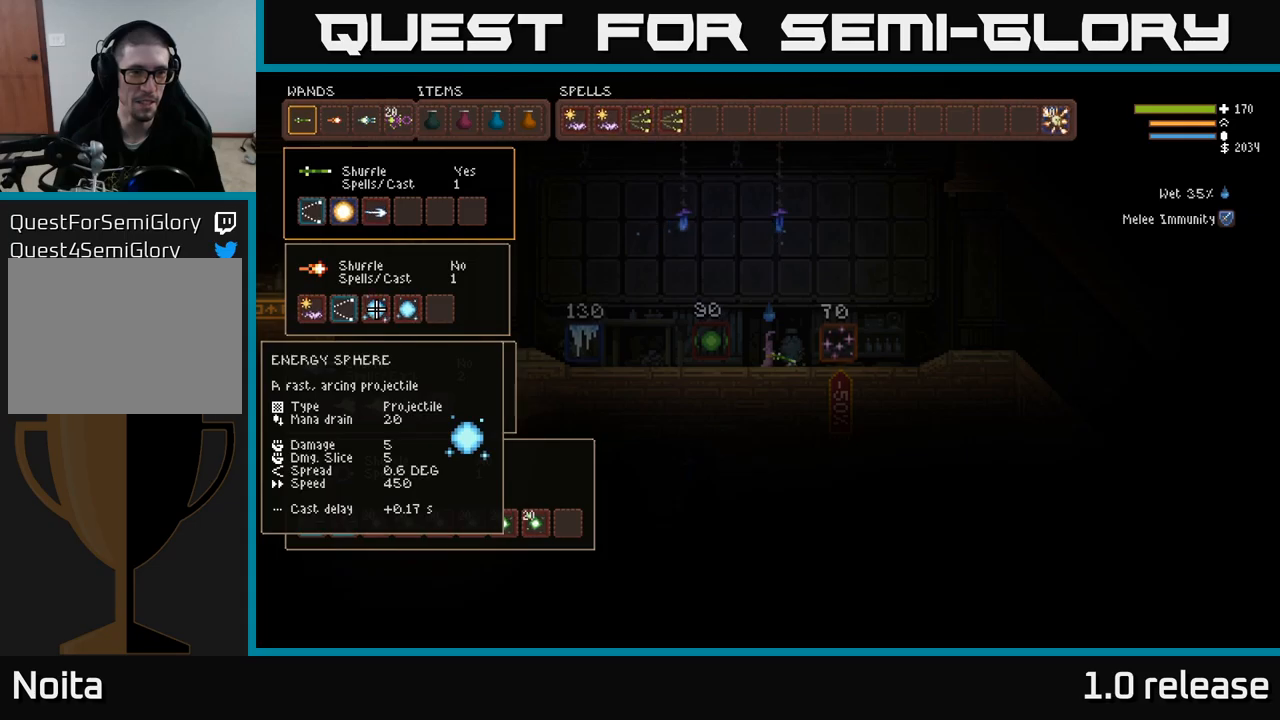
{"buttons": [], "left_stick": "center", "right_stick": "center", "events": [[133, "DPAD_UP", "down"], [233, "DPAD_UP", "up"], [383, "DPAD_LEFT", "down"], [500, "DPAD_LEFT", "up"]]}
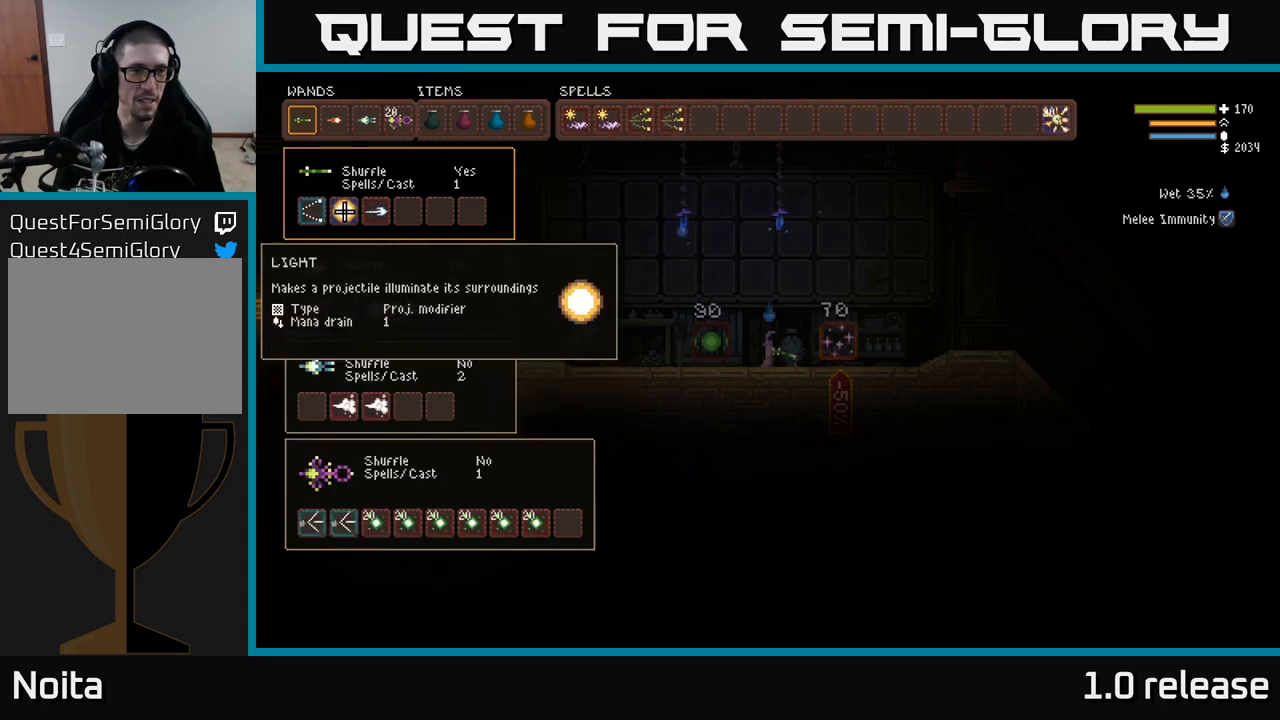
{"buttons": [], "left_stick": "center", "right_stick": "center", "events": [[383, "DPAD_LEFT", "down"], [500, "DPAD_LEFT", "up"]]}
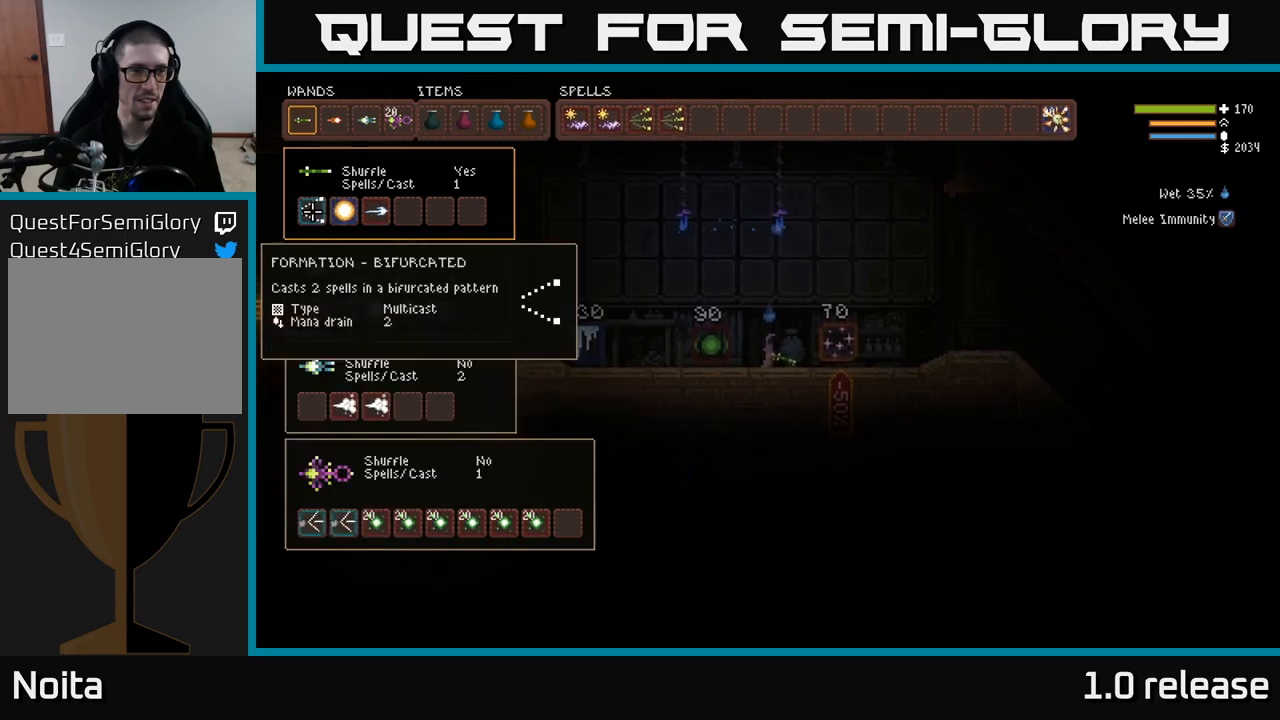
{"buttons": [], "left_stick": "center", "right_stick": "center", "events": [[300, "DPAD_RIGHT", "down"], [400, "DPAD_RIGHT", "up"]]}
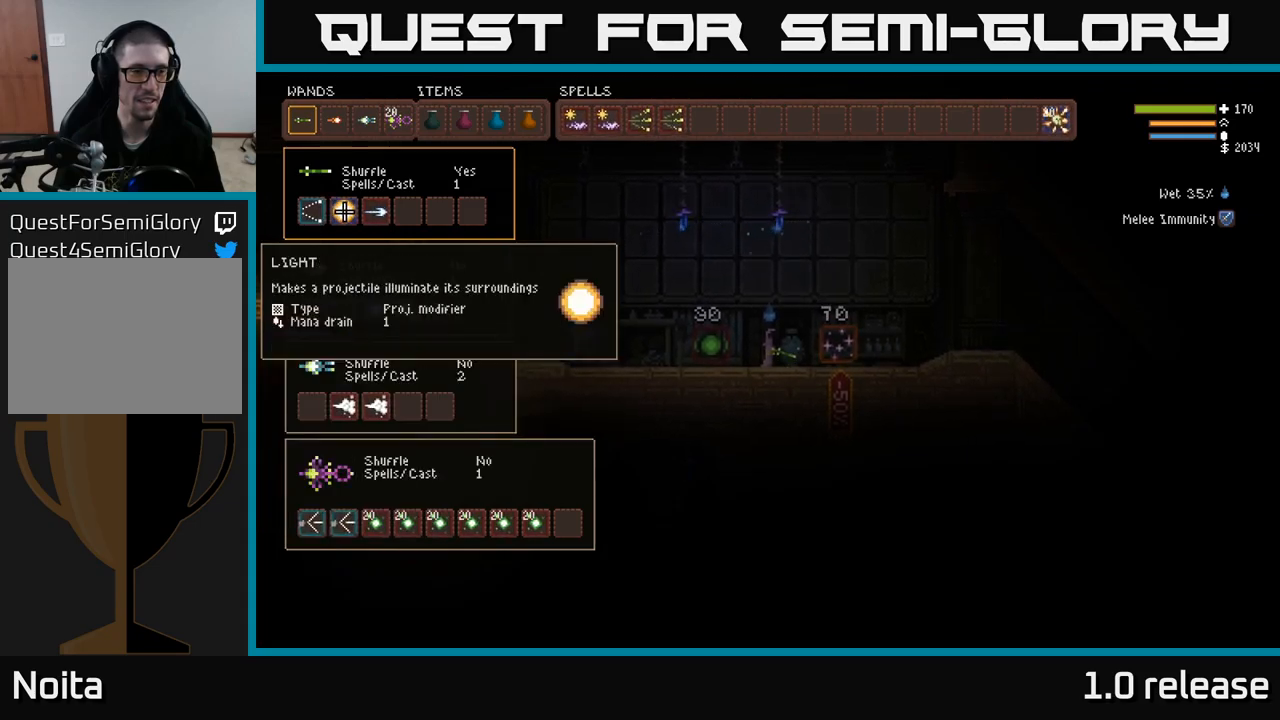
{"buttons": [], "left_stick": "center", "right_stick": "center", "events": [[16, "DPAD_RIGHT", "down"], [100, "DPAD_RIGHT", "up"], [333, "DPAD_LEFT", "down"], [433, "DPAD_LEFT", "up"]]}
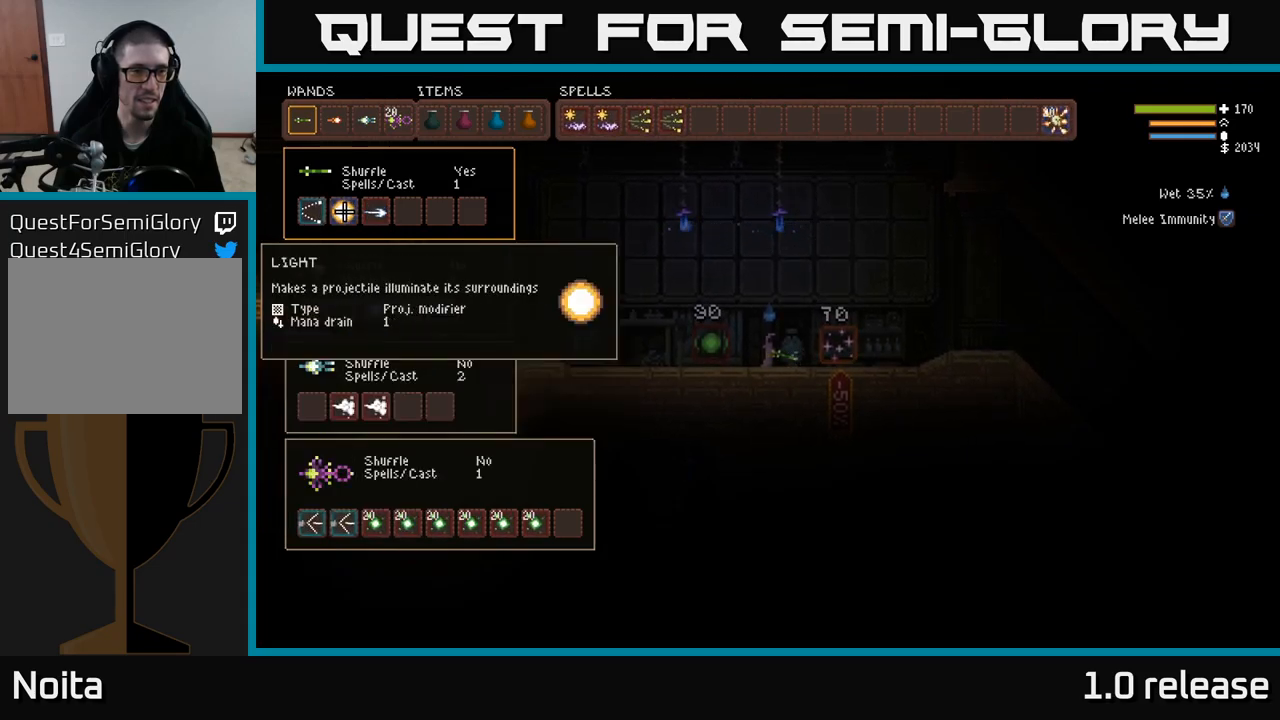
{"buttons": [], "left_stick": "center", "right_stick": "center", "events": [[366, "DPAD_RIGHT", "down"], [450, "DPAD_RIGHT", "up"]]}
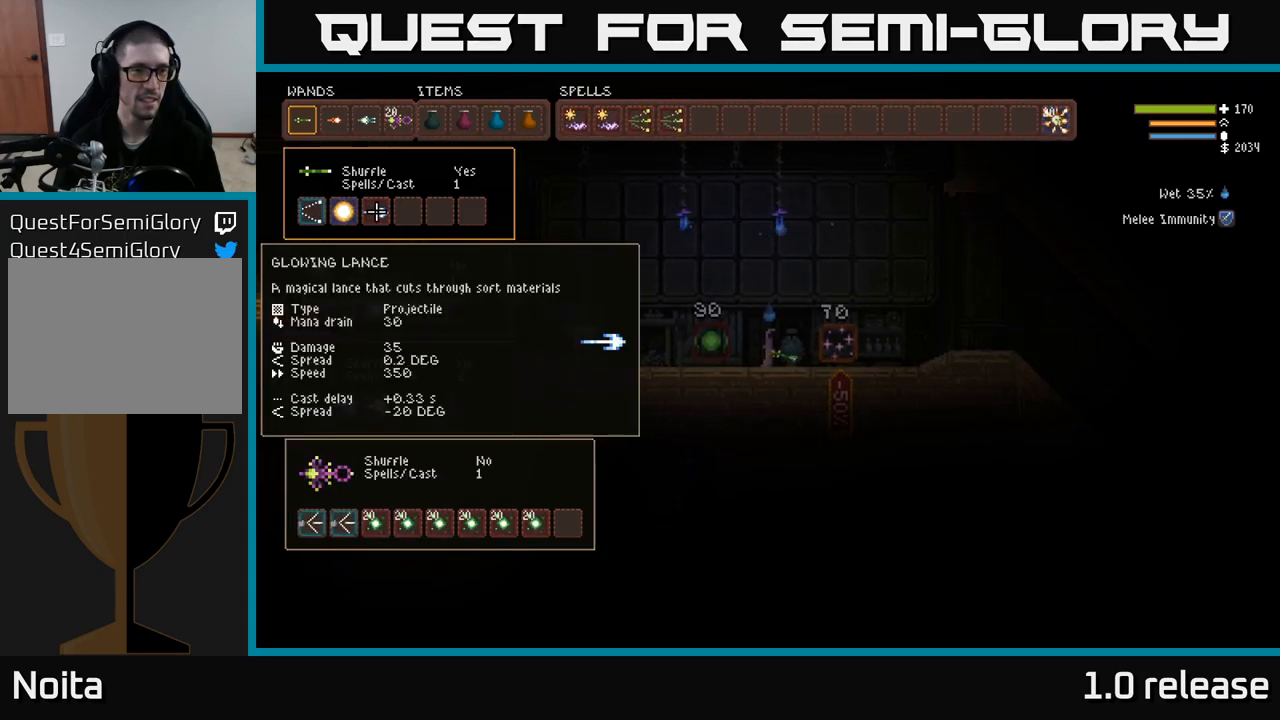
{"buttons": ["DPAD_DOWN"], "left_stick": "center", "right_stick": "center", "events": [[216, "DPAD_LEFT", "down"], [333, "DPAD_LEFT", "up"], [416, "DPAD_DOWN", "down"]]}
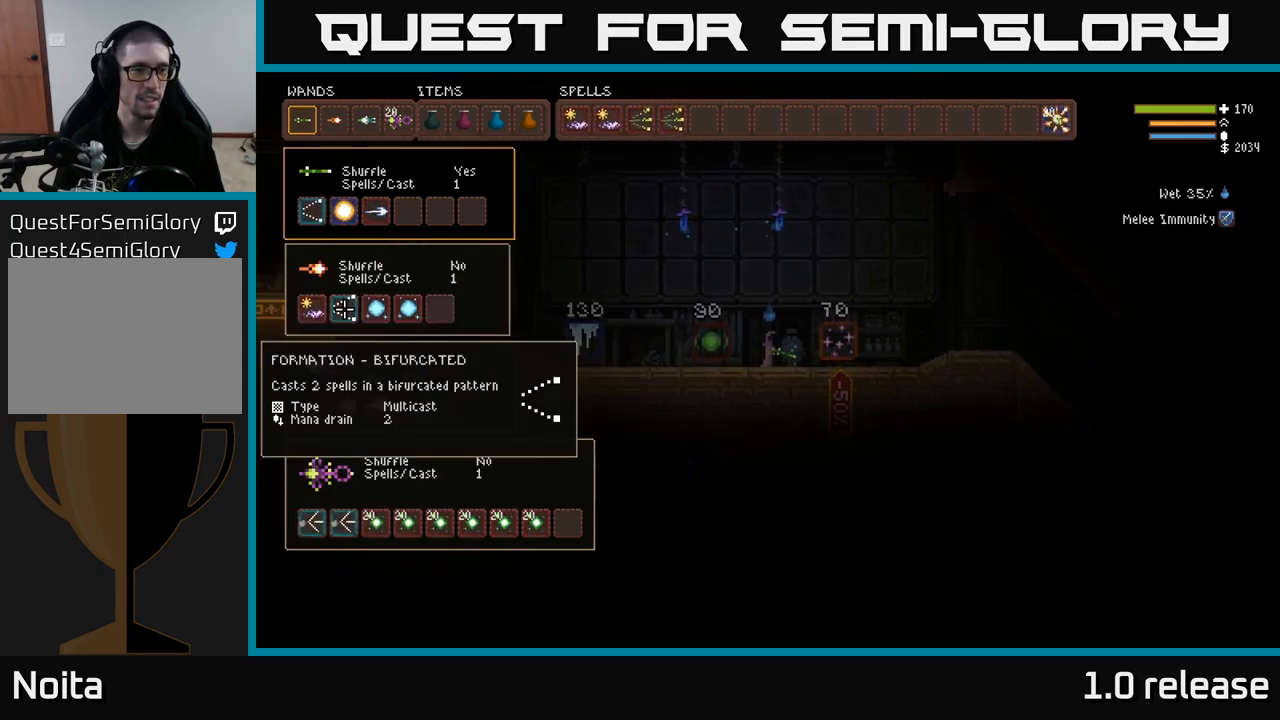
{"buttons": [], "left_stick": "center", "right_stick": "center", "events": [[33, "DPAD_DOWN", "up"]]}
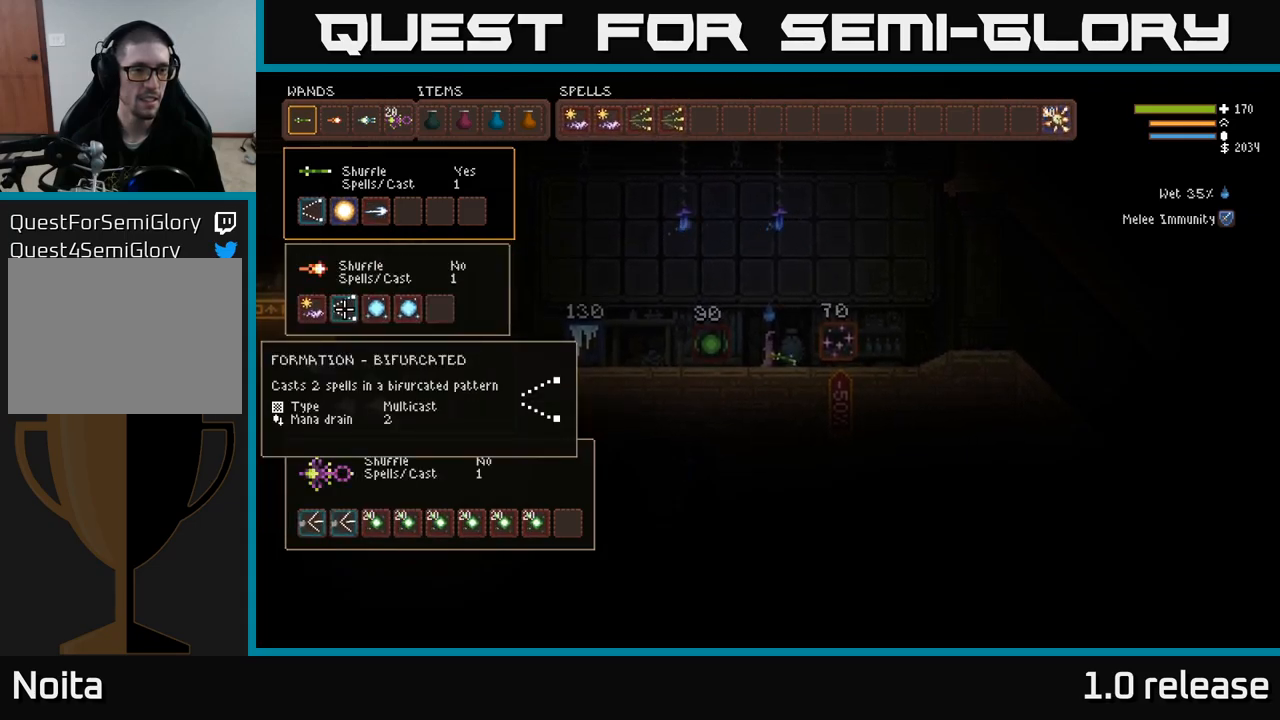
{"buttons": [], "left_stick": "center", "right_stick": "center", "events": []}
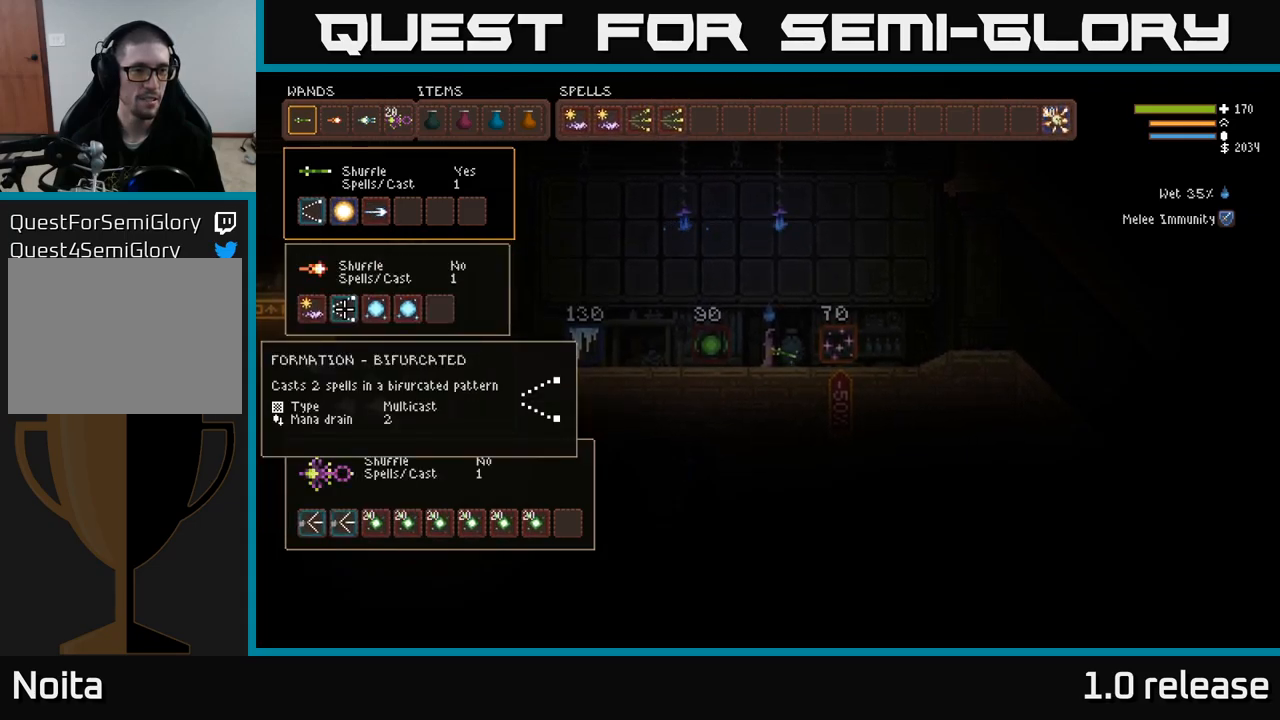
{"buttons": [], "left_stick": "center", "right_stick": "center", "events": []}
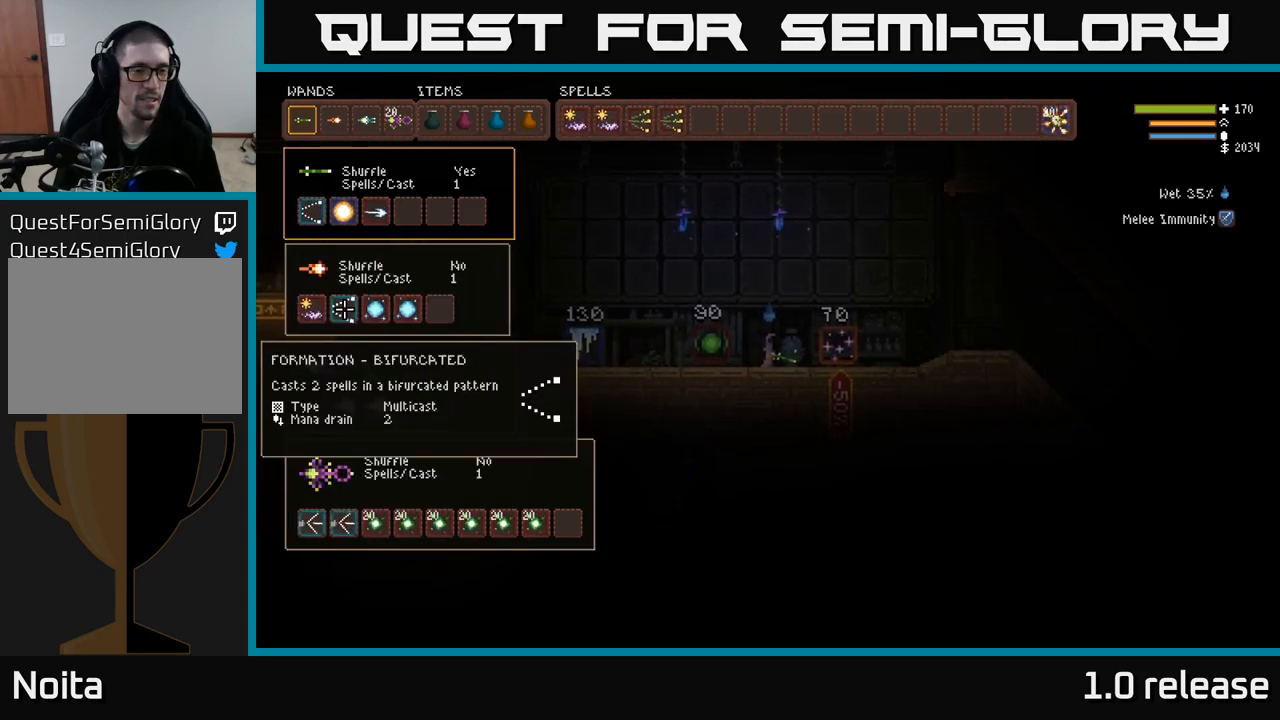
{"buttons": [], "left_stick": "center", "right_stick": "center", "events": []}
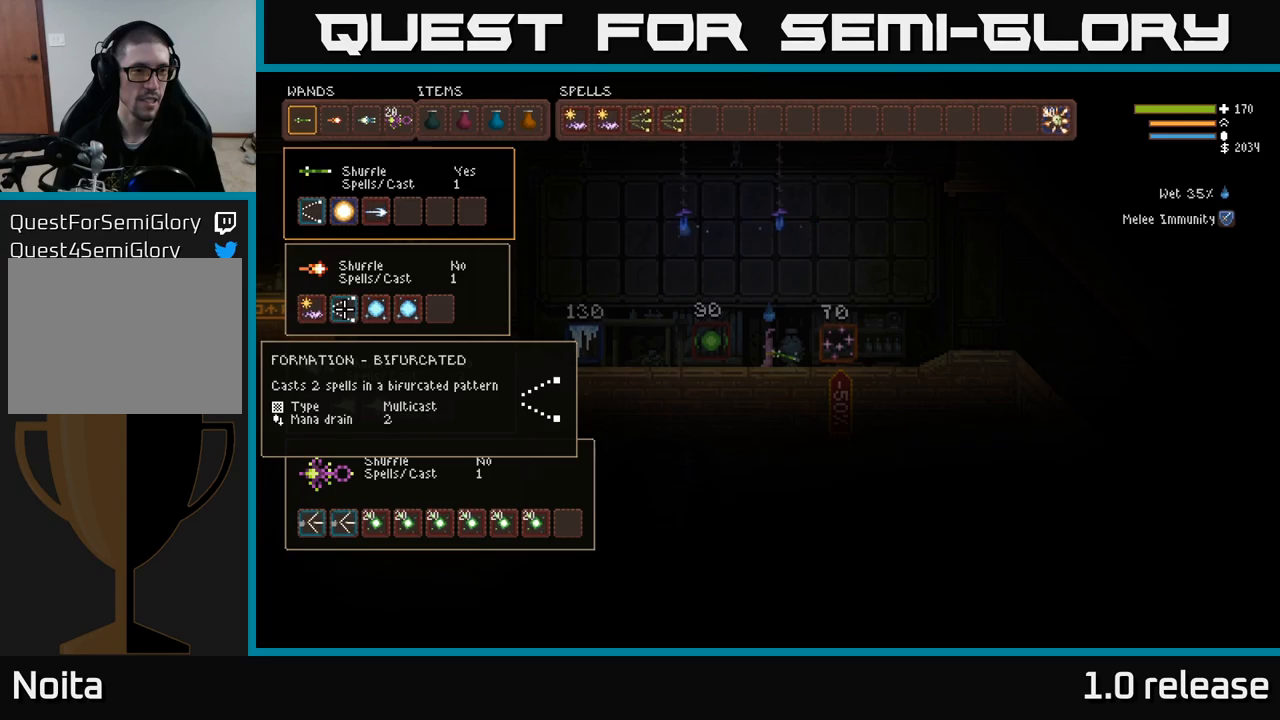
{"buttons": [], "left_stick": "center", "right_stick": "center", "events": []}
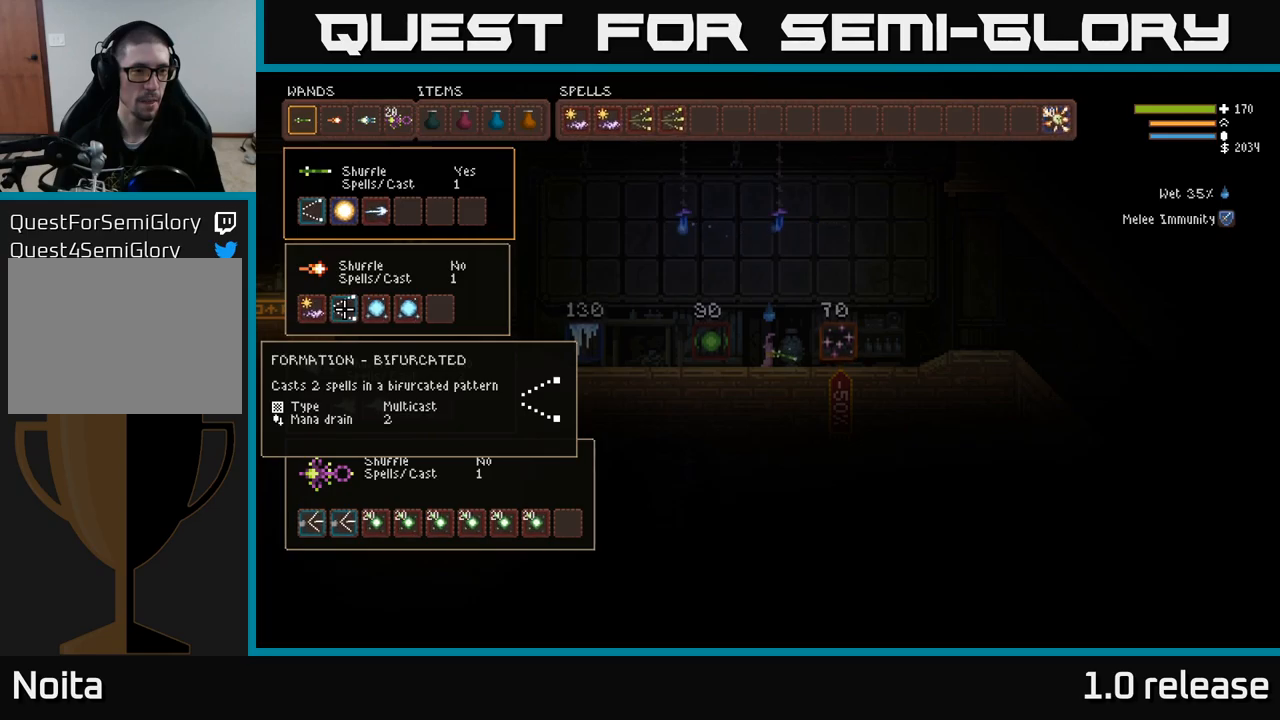
{"buttons": [], "left_stick": "center", "right_stick": "center", "events": []}
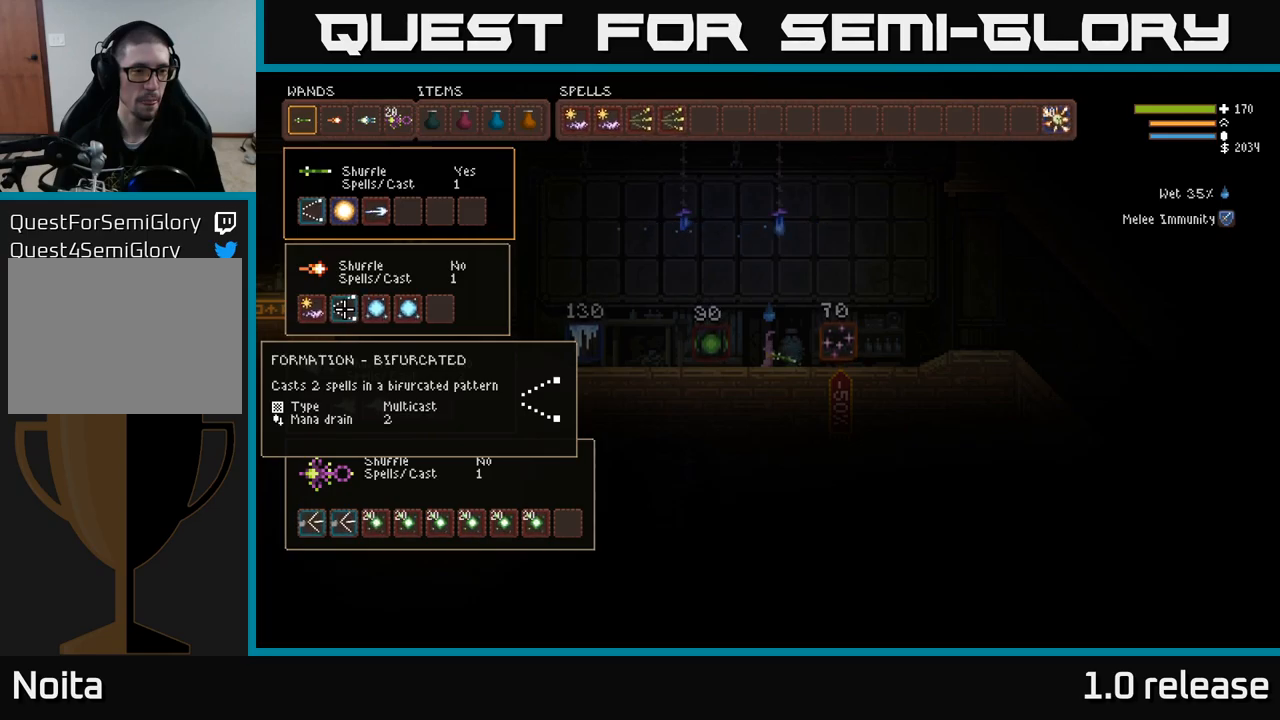
{"buttons": [], "left_stick": "center", "right_stick": "center", "events": []}
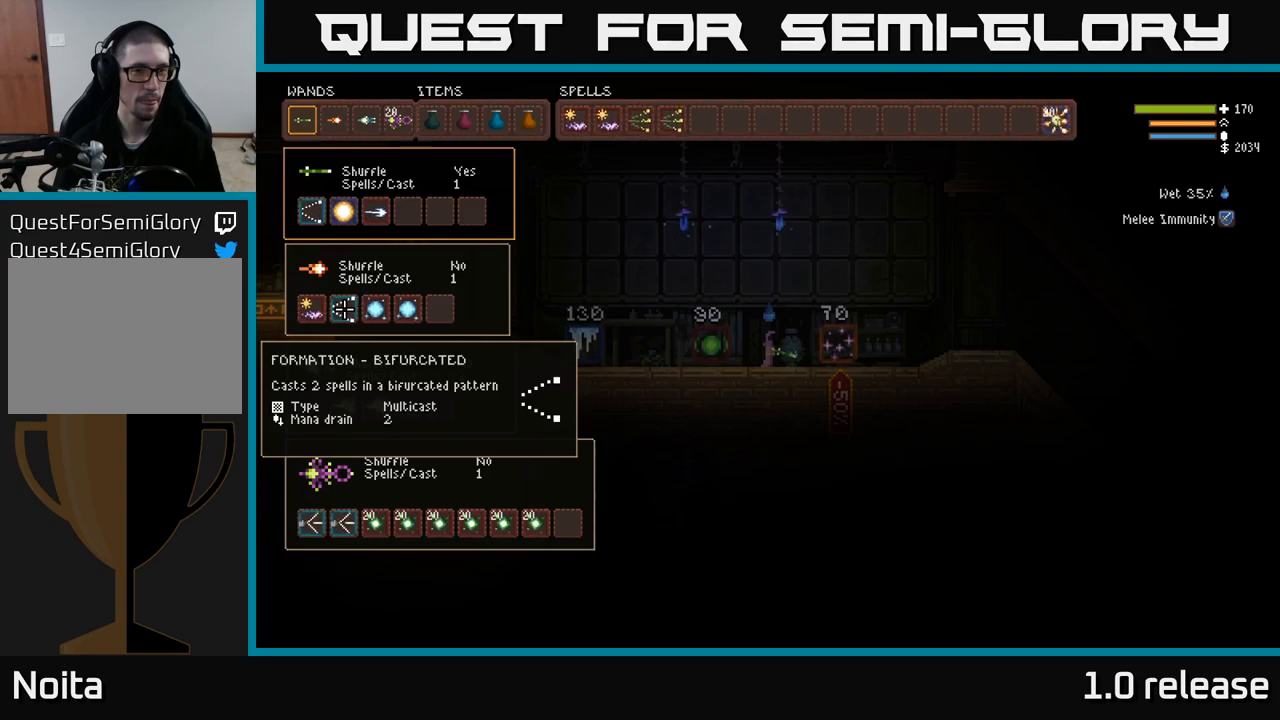
{"buttons": [], "left_stick": "center", "right_stick": "center", "events": []}
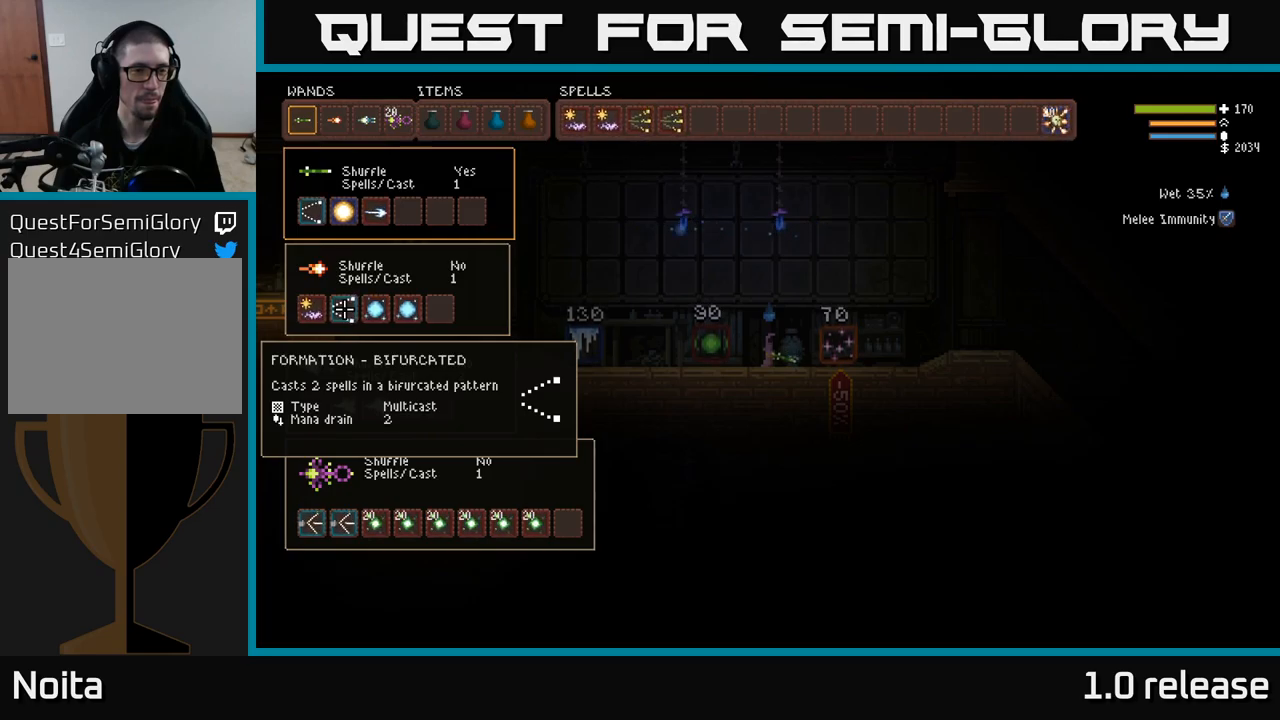
{"buttons": [], "left_stick": "center", "right_stick": "center", "events": [[417, "DPAD_DOWN", "down"], [500, "DPAD_DOWN", "up"]]}
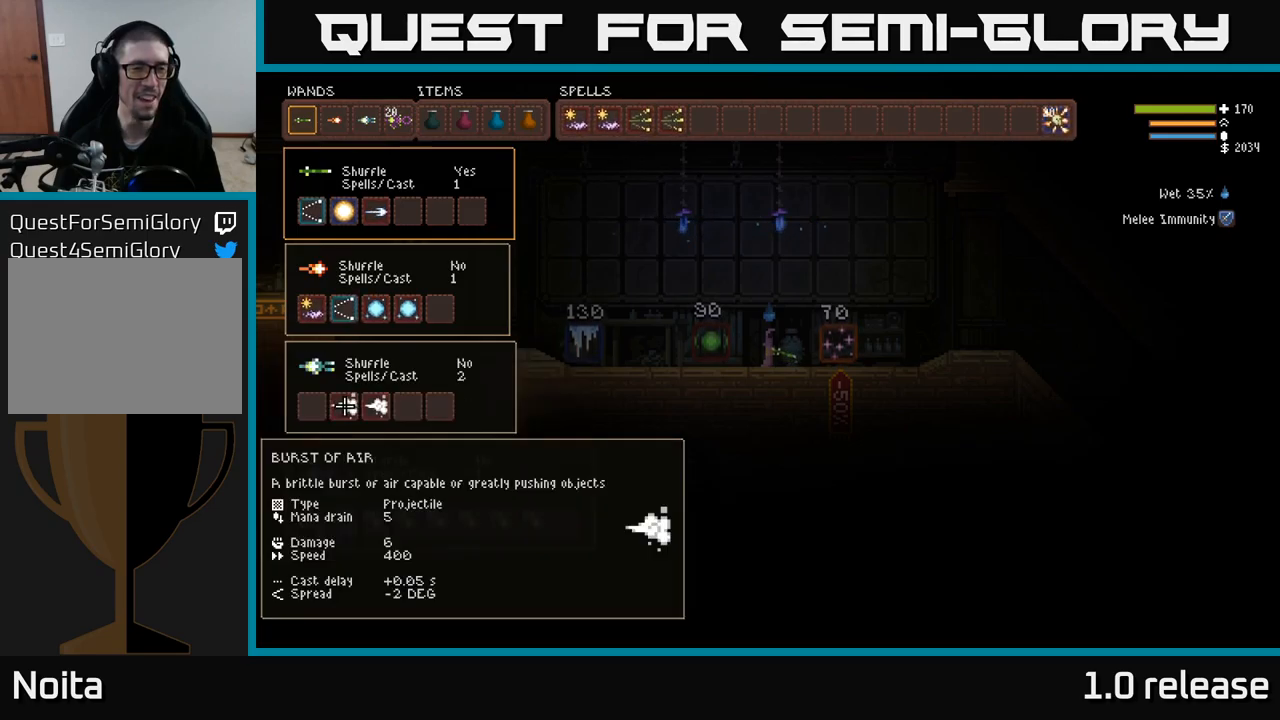
{"buttons": [], "left_stick": "center", "right_stick": "center", "events": [[167, "DPAD_DOWN", "down"], [250, "DPAD_DOWN", "up"], [350, "DPAD_DOWN", "down"], [417, "DPAD_DOWN", "up"]]}
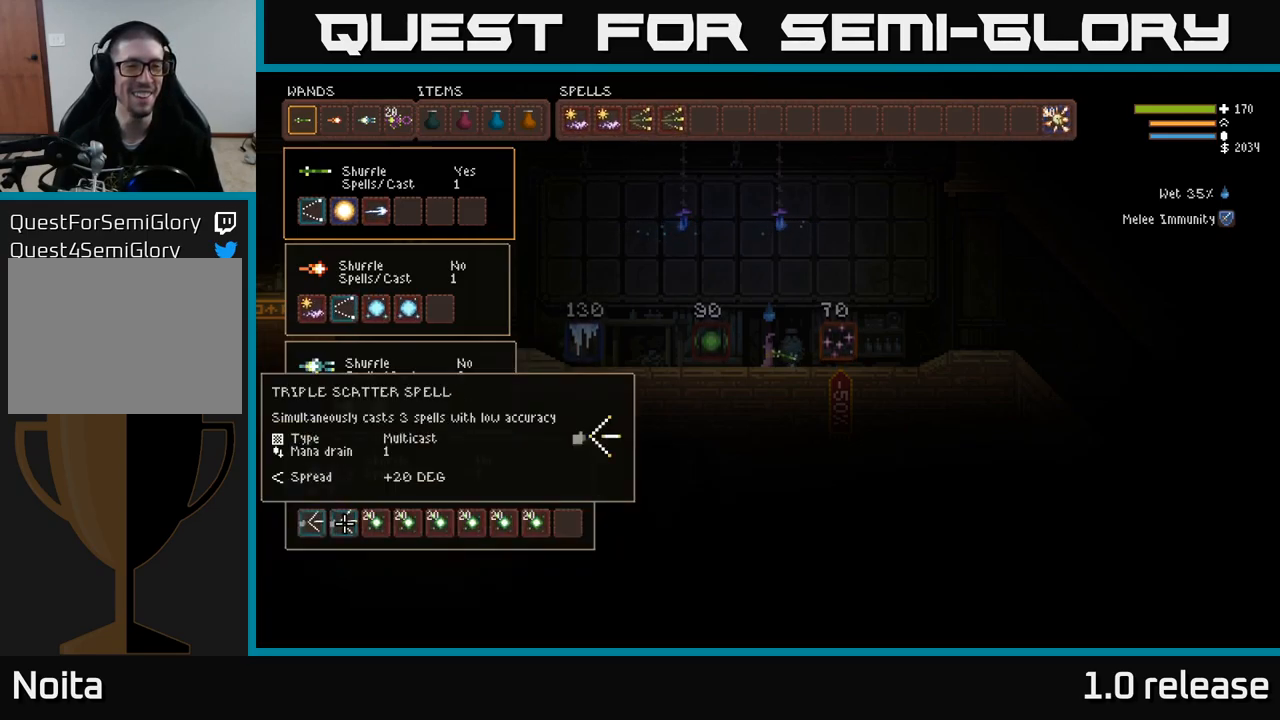
{"buttons": [], "left_stick": "center", "right_stick": "center", "events": [[33, "DPAD_UP", "down"], [150, "DPAD_UP", "up"], [283, "DPAD_UP", "down"], [383, "DPAD_UP", "up"]]}
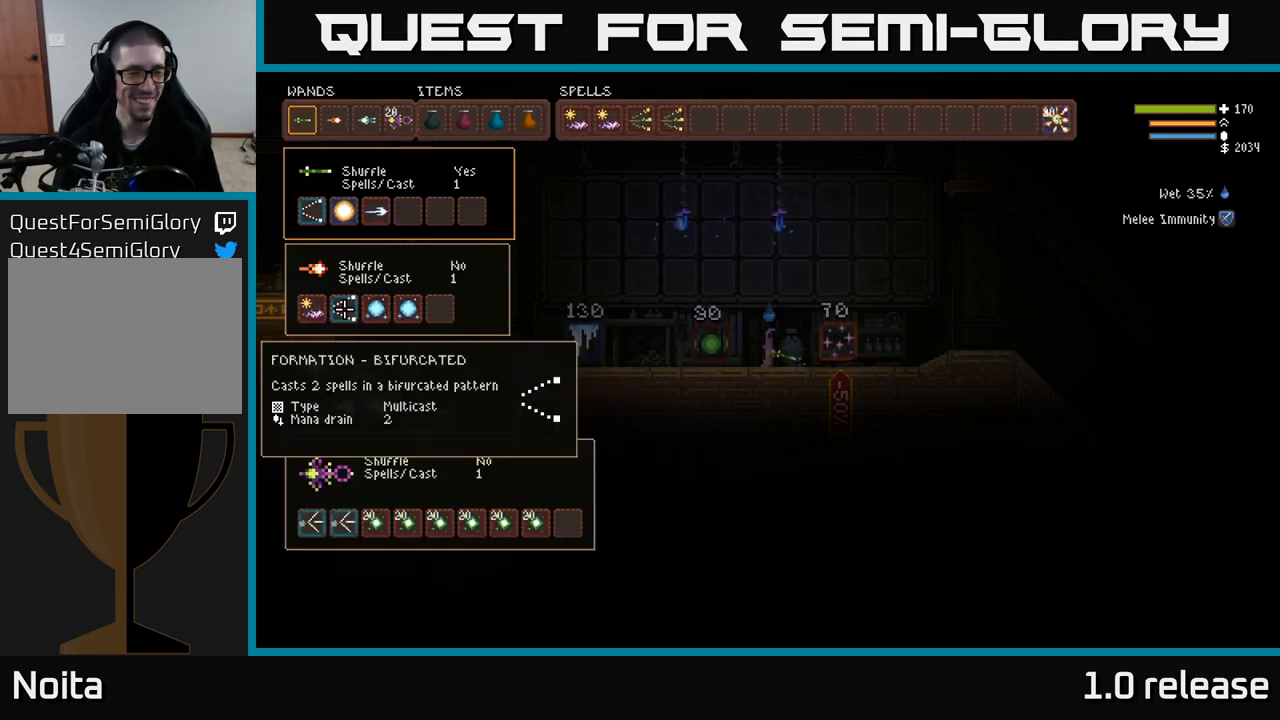
{"buttons": ["DPAD_DOWN"], "left_stick": "center", "right_stick": "center", "events": [[467, "DPAD_DOWN", "down"]]}
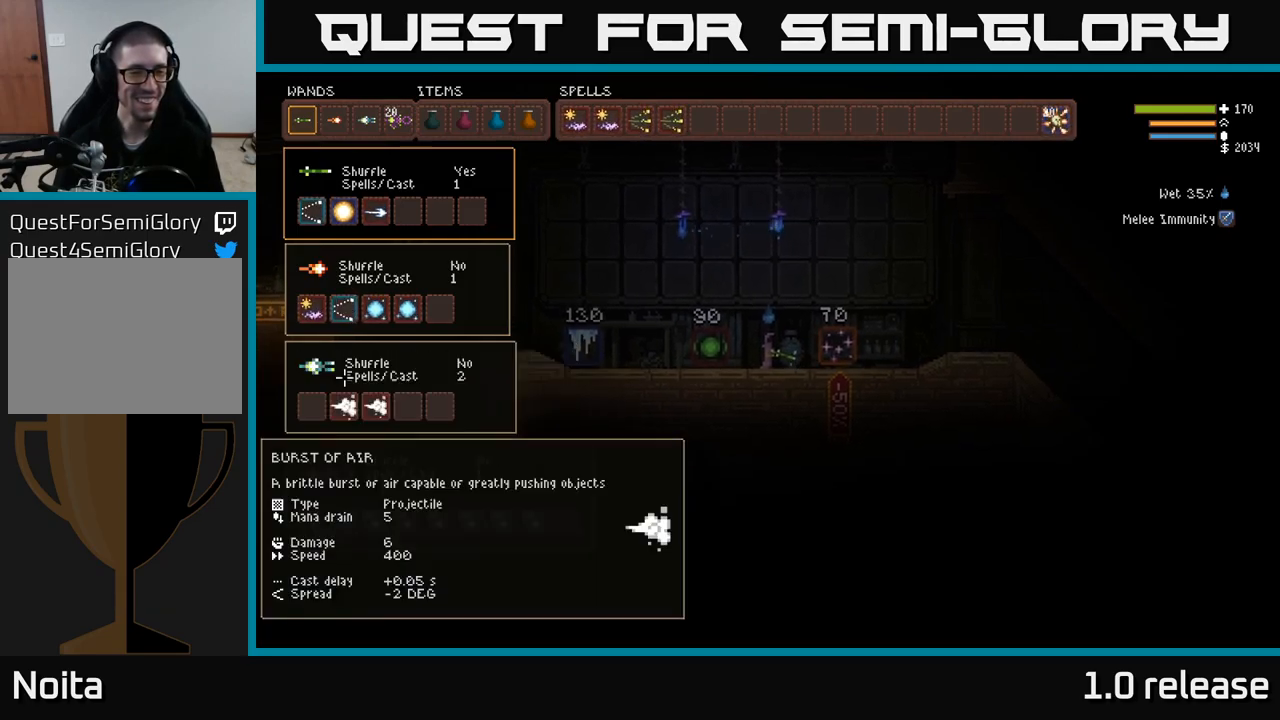
{"buttons": [], "left_stick": "center", "right_stick": "center", "events": [[67, "DPAD_DOWN", "up"], [167, "DPAD_DOWN", "down"], [283, "DPAD_DOWN", "up"]]}
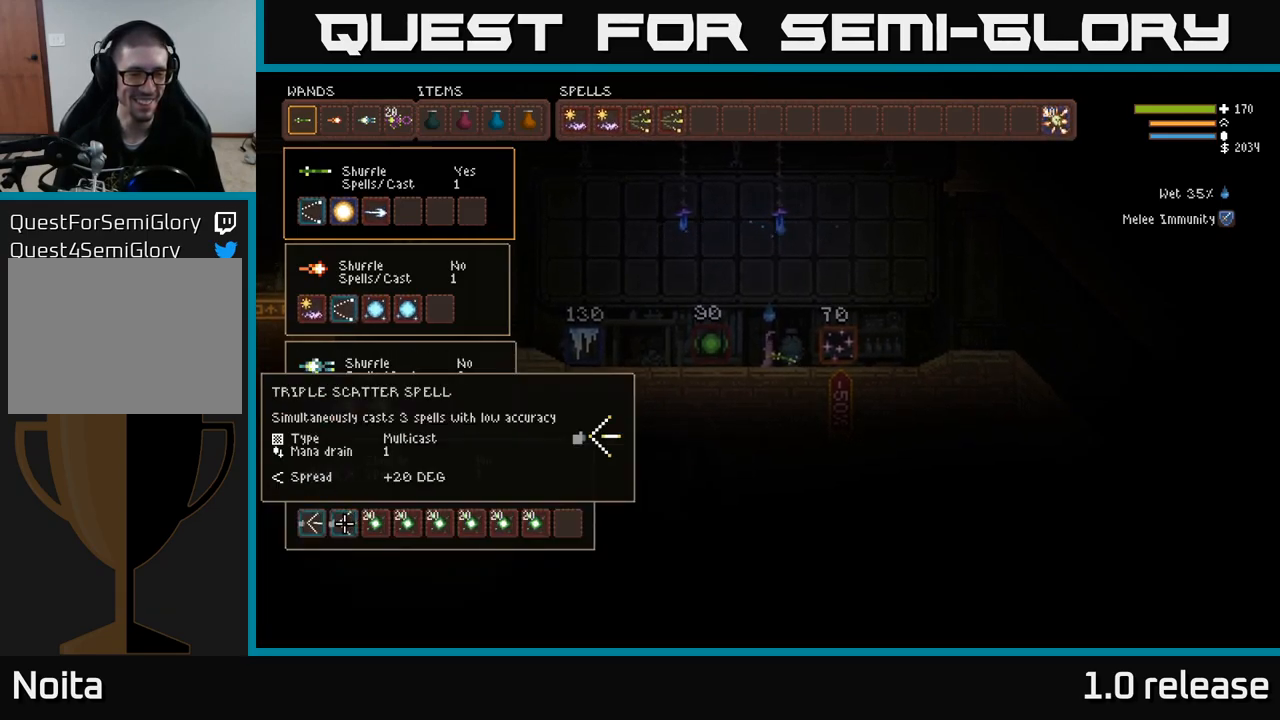
{"buttons": [], "left_stick": "center", "right_stick": "center", "events": []}